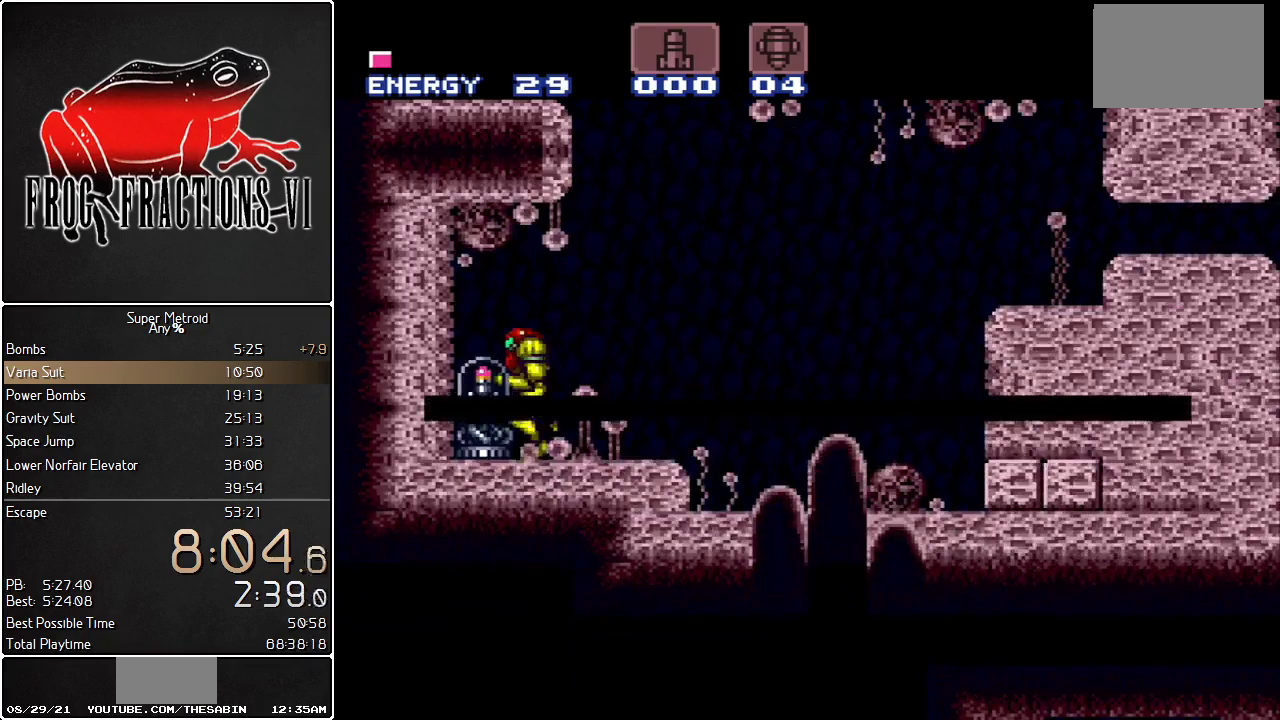
Gameplay with a controller (Nintendo layout); each line is a JSON object with the inputs held at the frame after it. "events" lists button and stick changes between this image and that frame as [ms after this image, input, new state], when the widget could be followed in between. Not read: L3 R3.
{"buttons": ["L1"], "events": []}
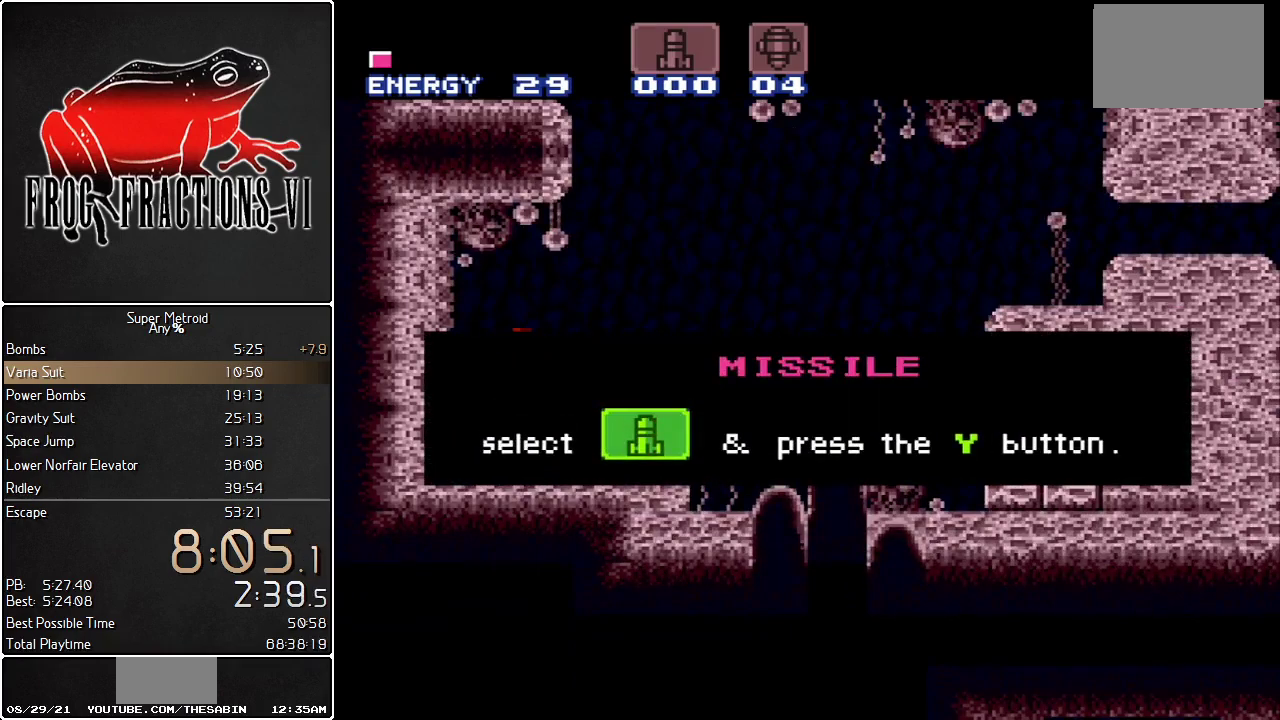
{"buttons": ["L1"], "events": []}
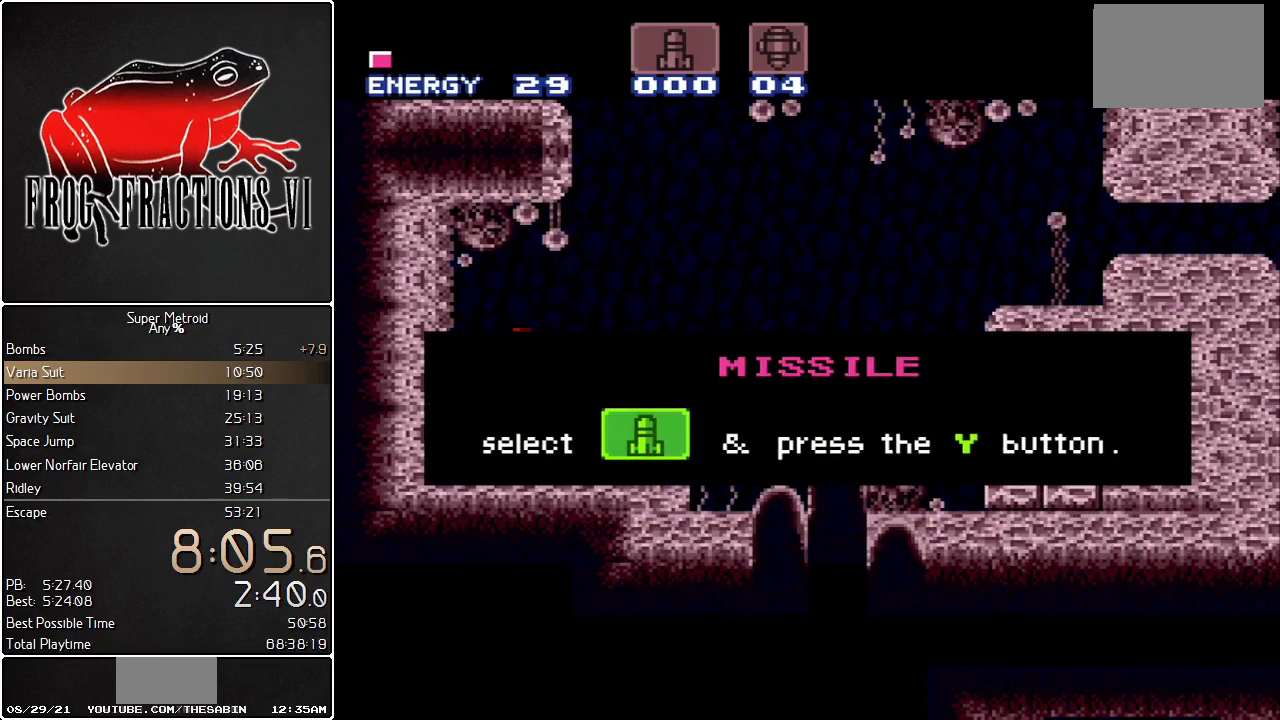
{"buttons": ["L1"], "events": []}
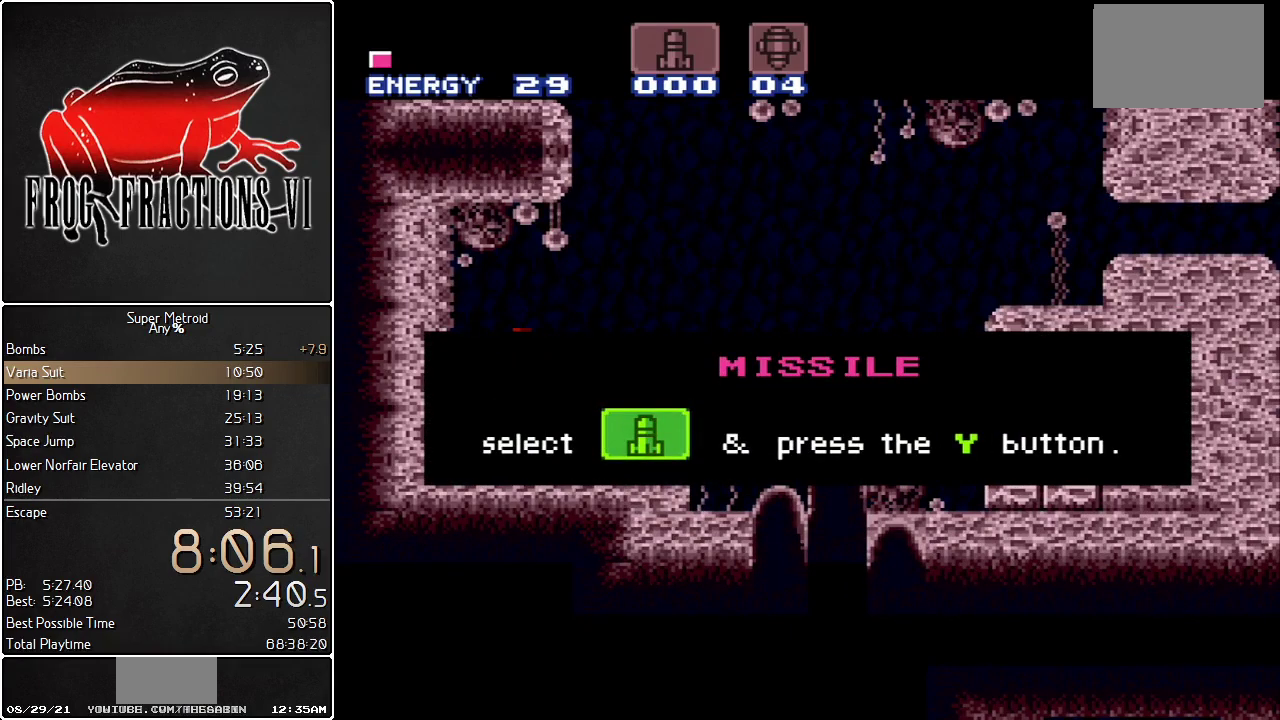
{"buttons": ["L1"], "events": []}
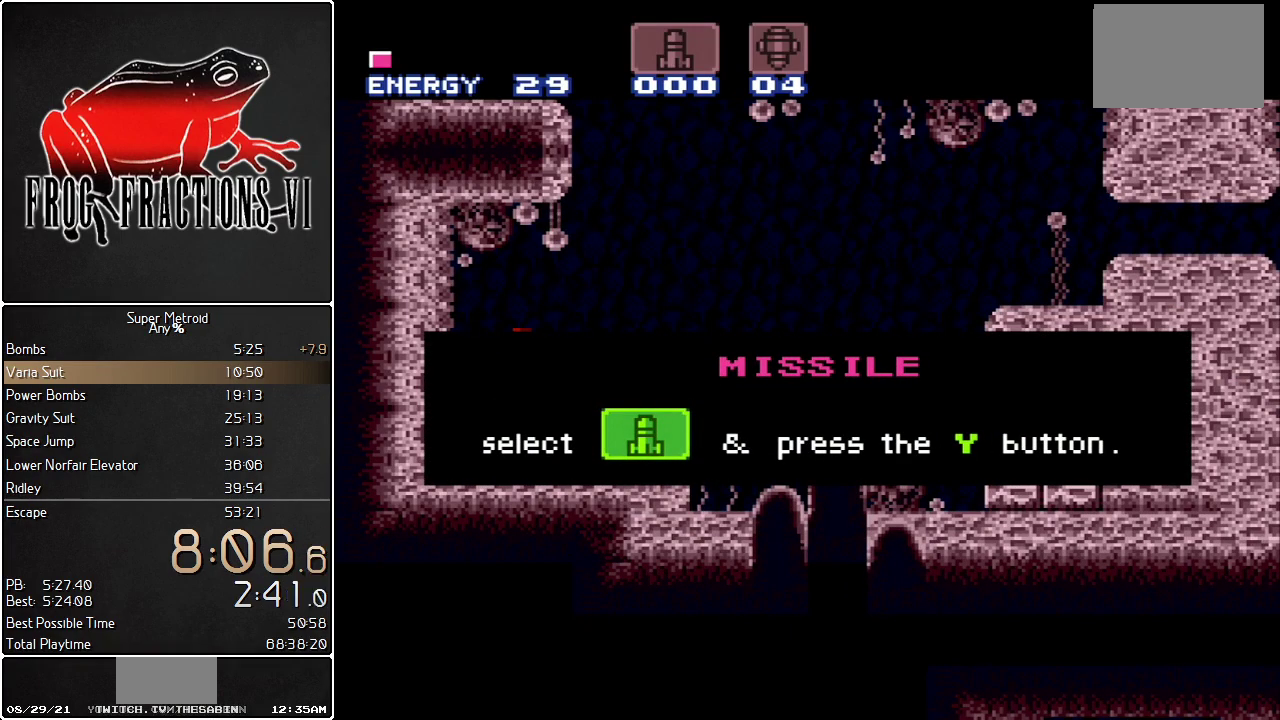
{"buttons": ["L1"], "events": []}
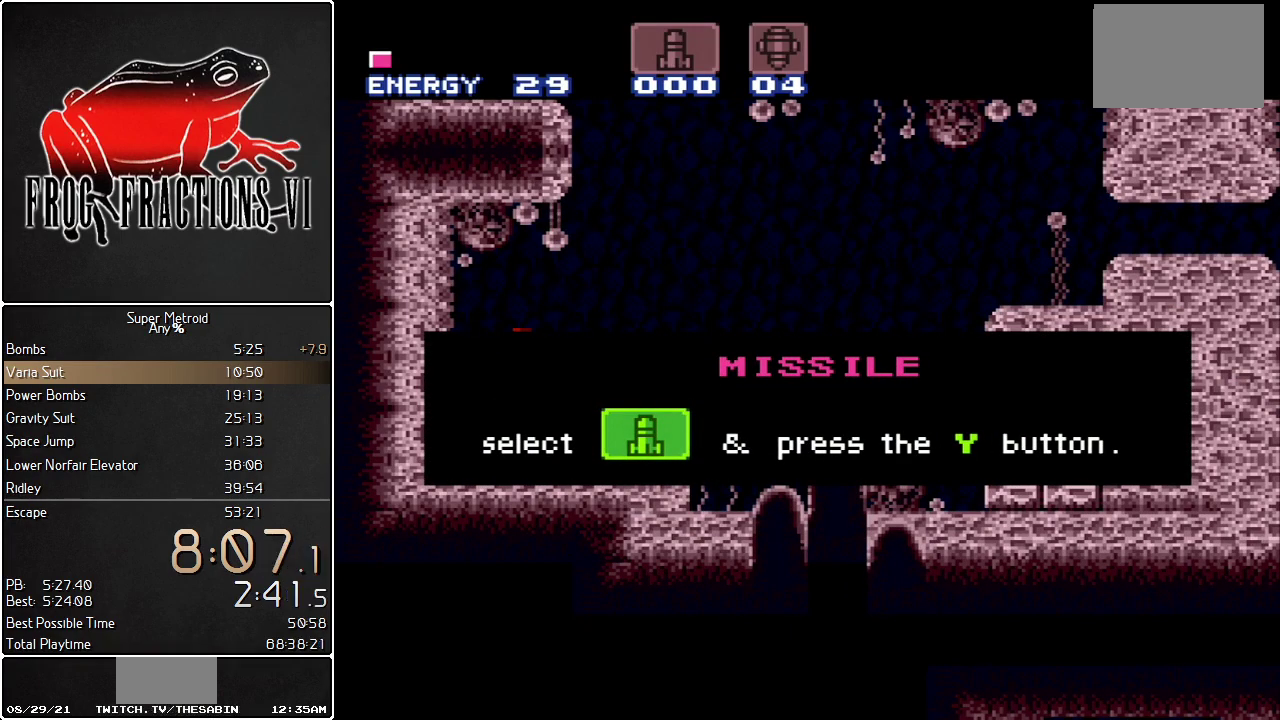
{"buttons": ["L1"], "events": []}
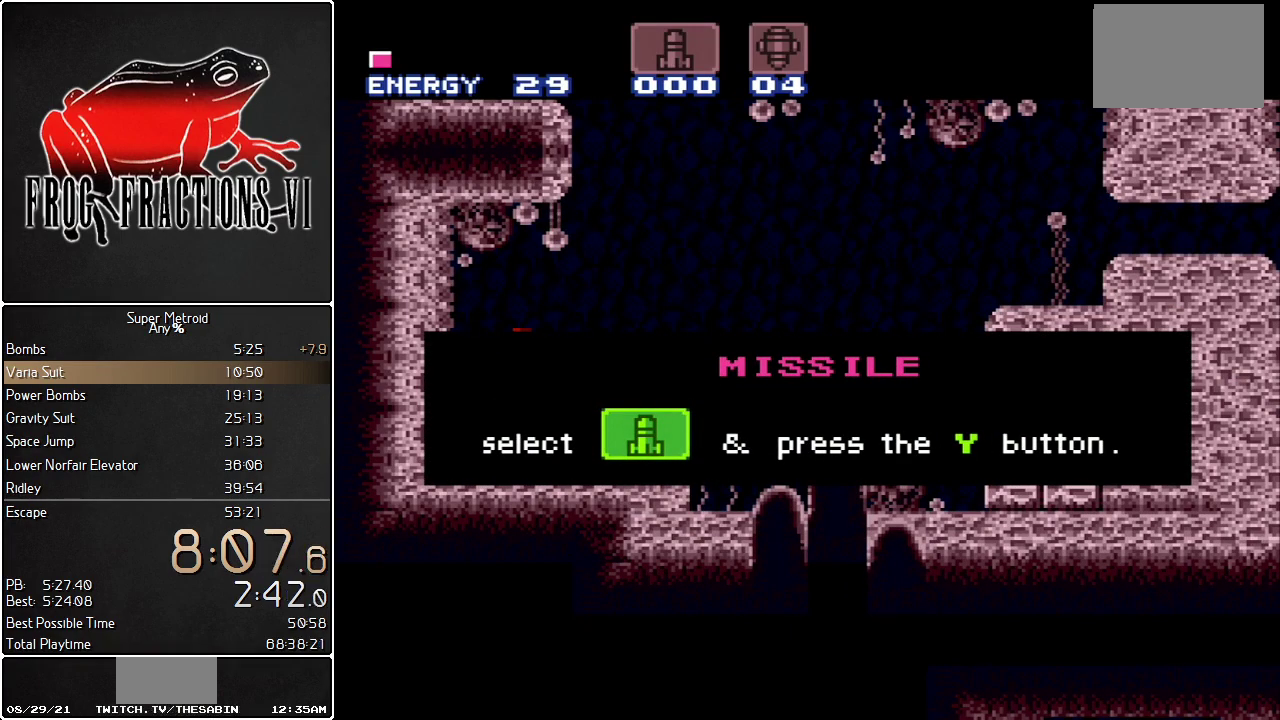
{"buttons": ["L1"], "events": []}
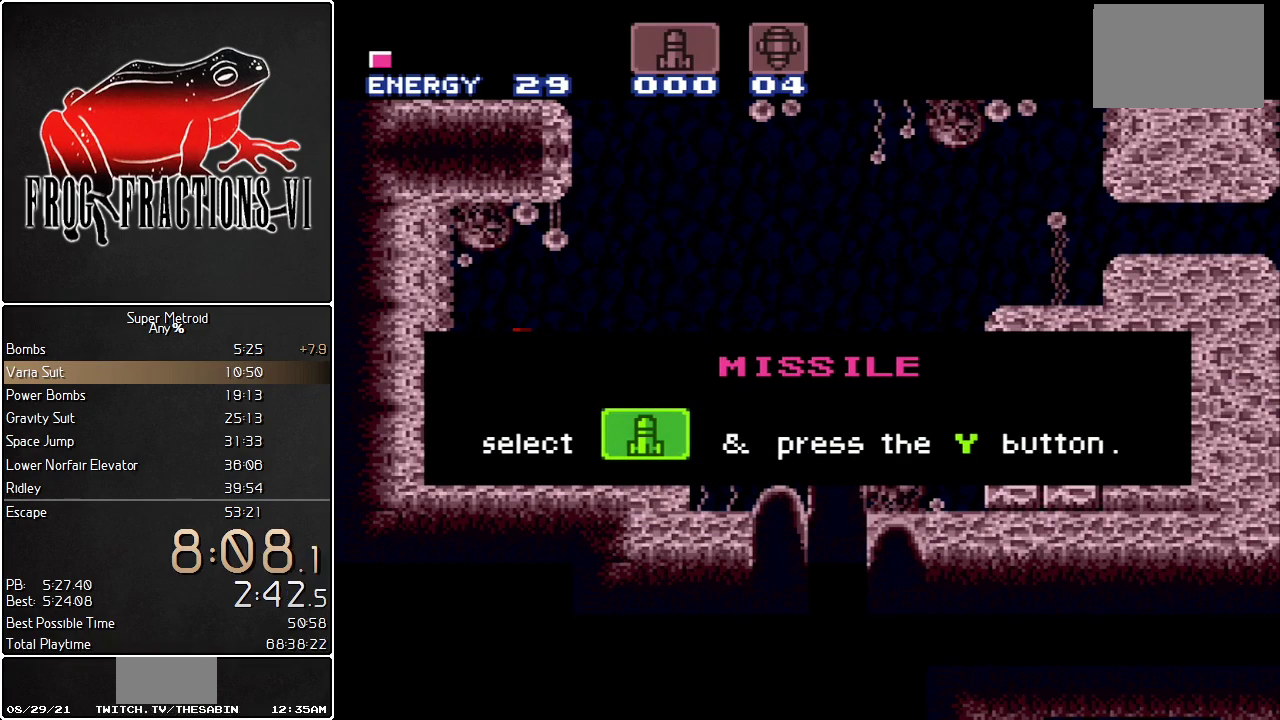
{"buttons": ["L1"], "events": []}
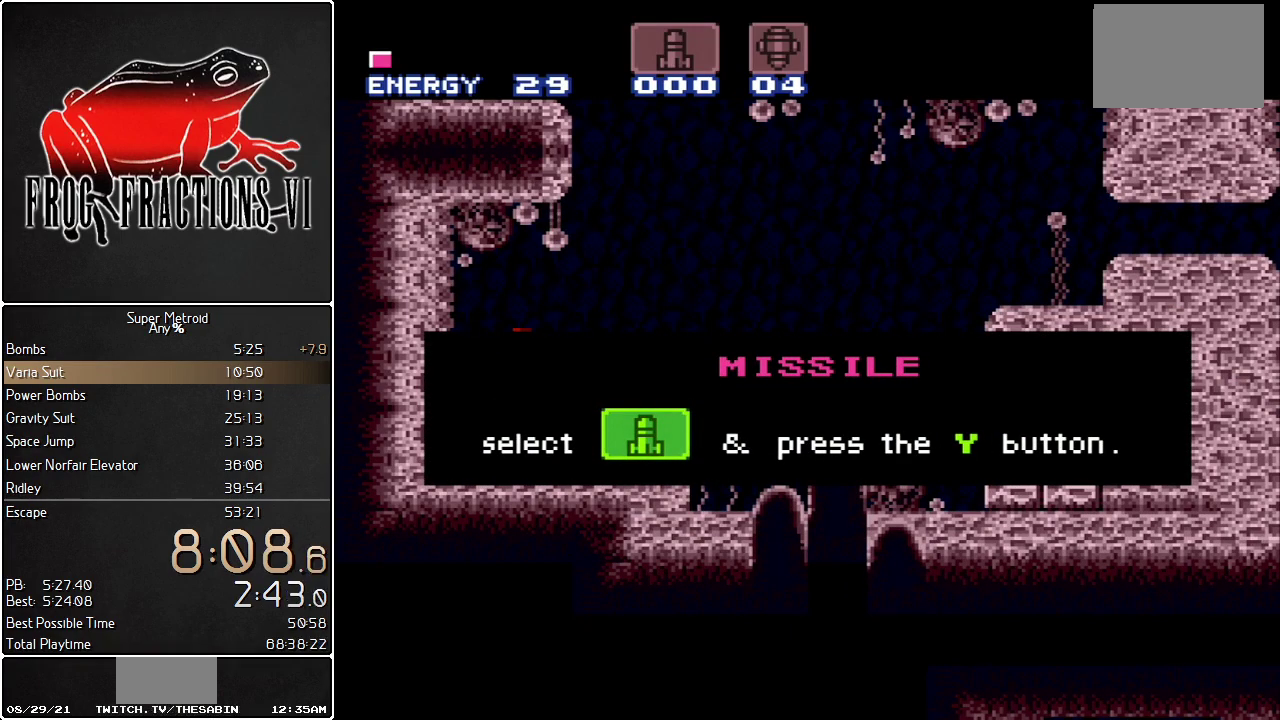
{"buttons": ["L1"], "events": []}
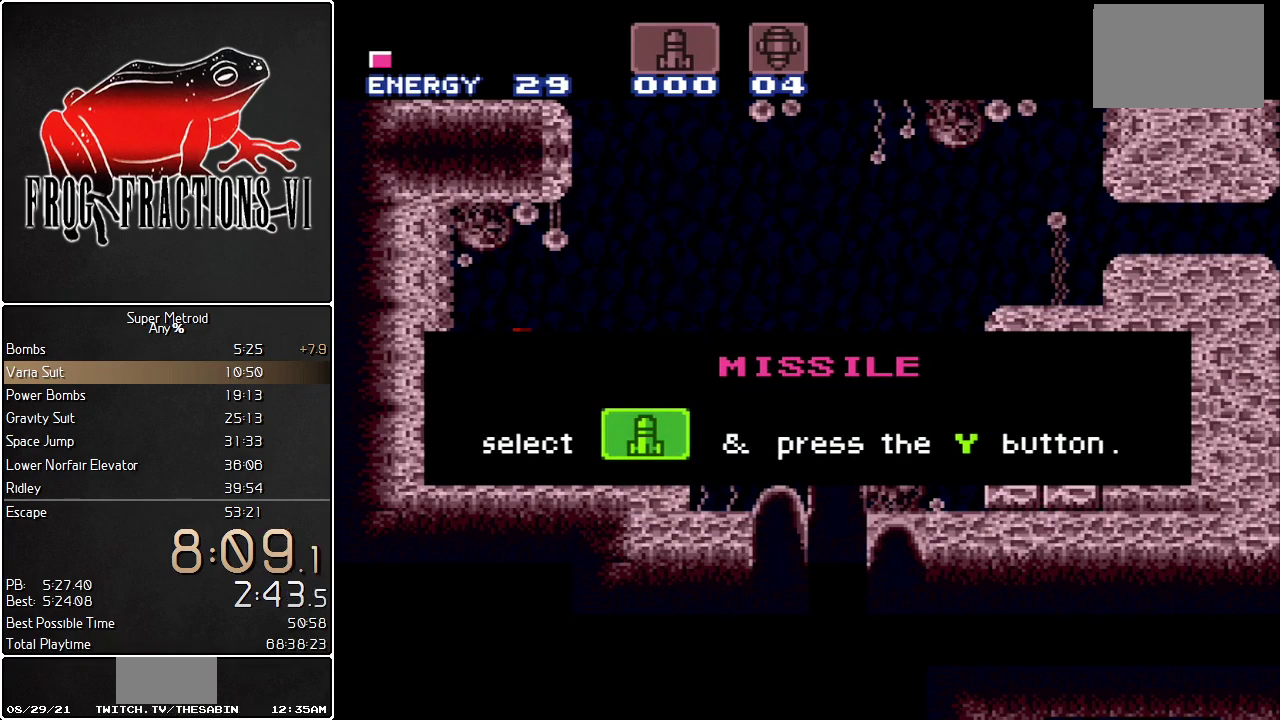
{"buttons": ["L1"], "events": []}
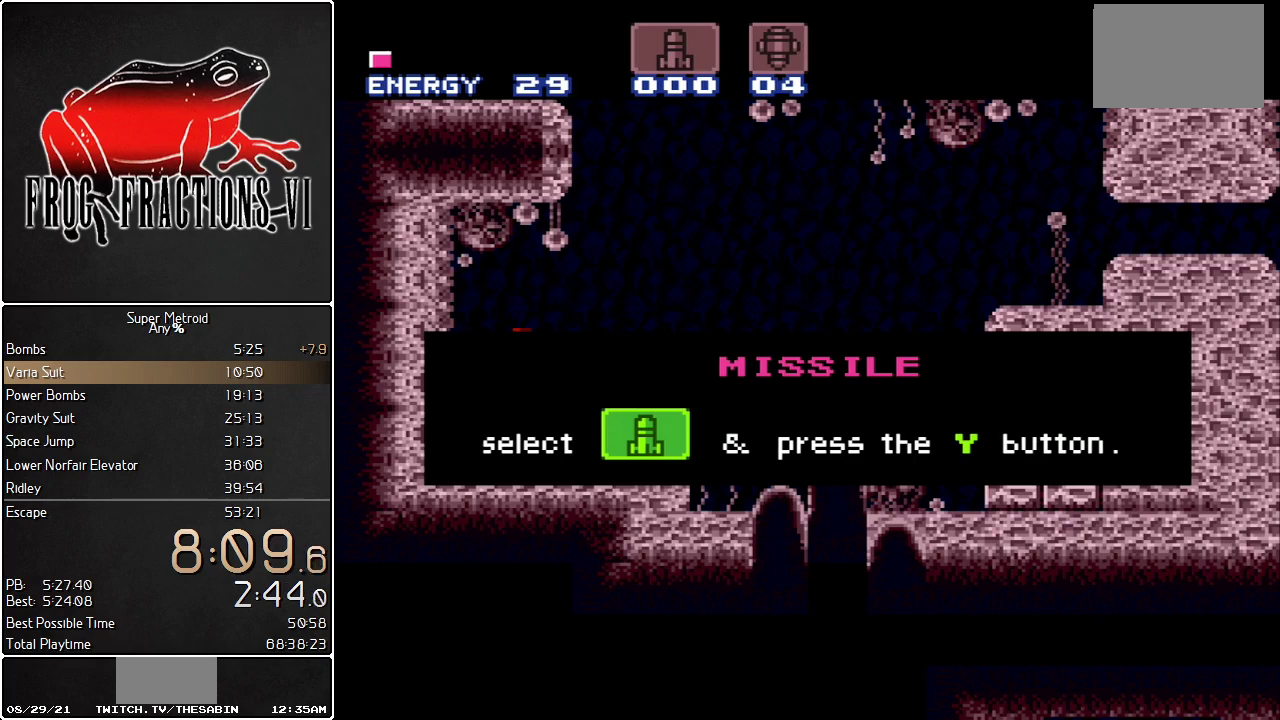
{"buttons": ["L1"], "events": []}
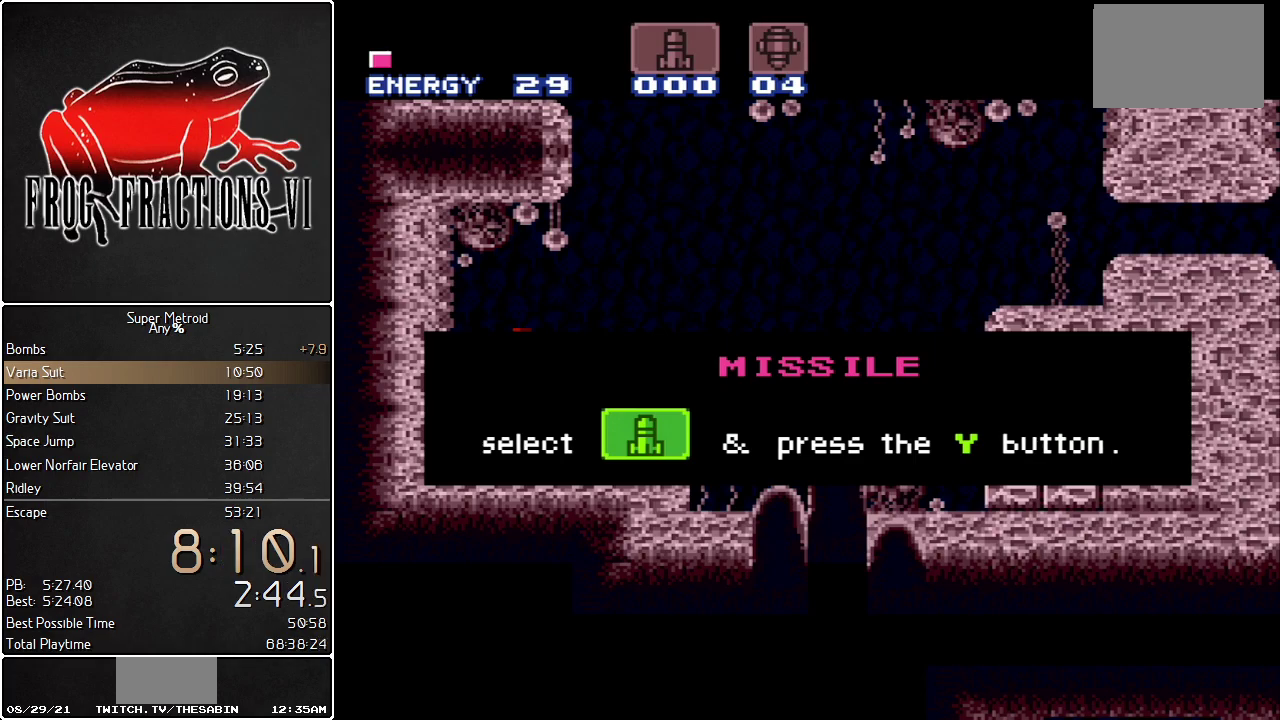
{"buttons": ["L1", "DPAD_RIGHT"], "events": [[100, "DPAD_RIGHT", "down"]]}
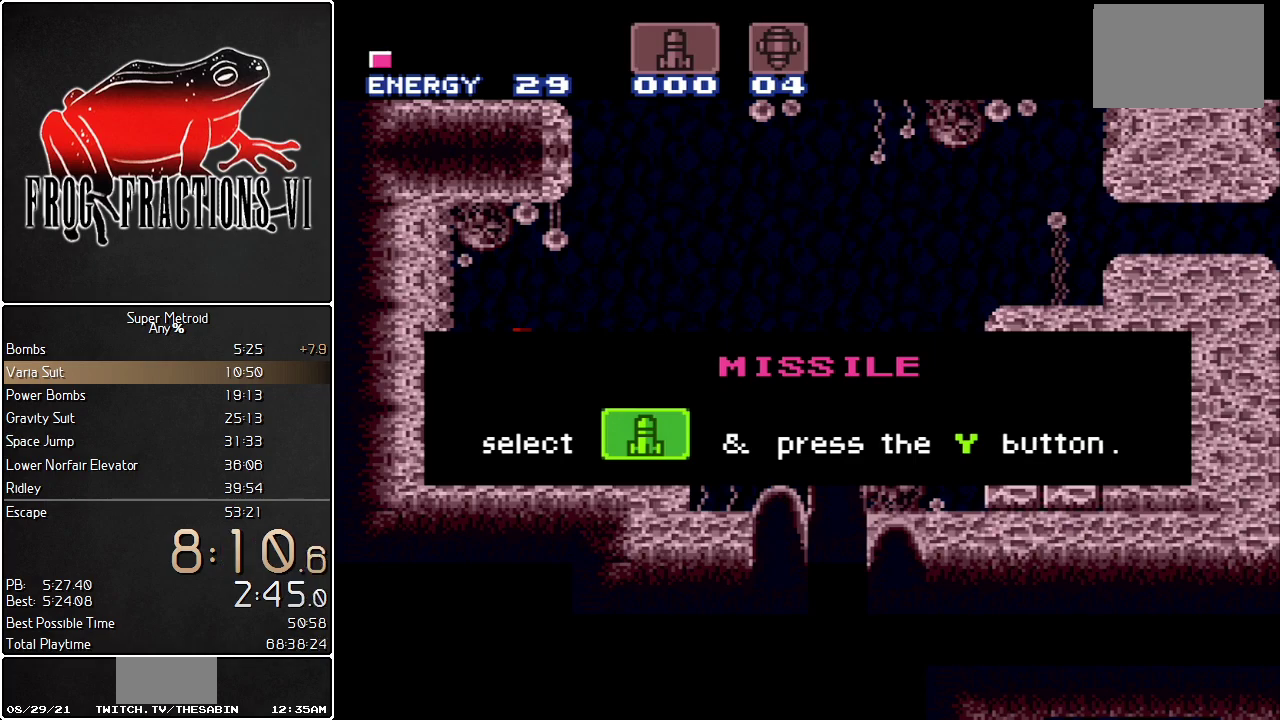
{"buttons": ["L1", "DPAD_RIGHT"], "events": []}
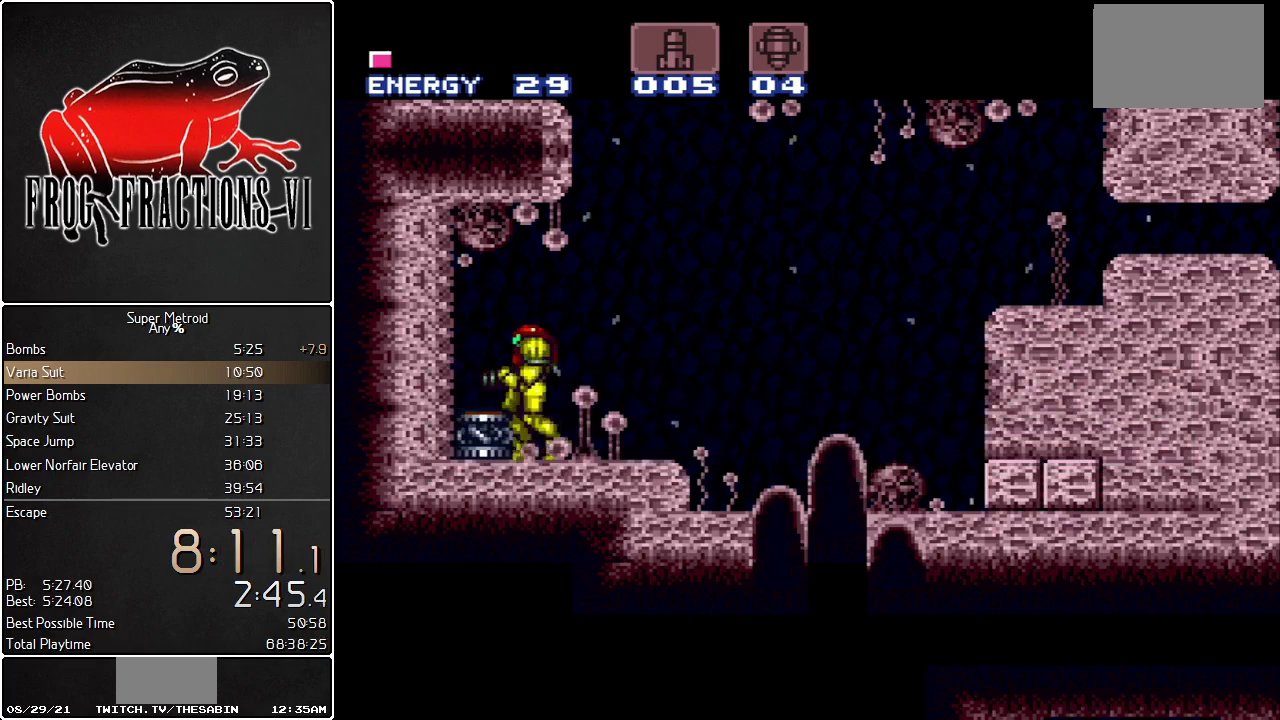
{"buttons": ["B", "L1"], "events": [[367, "B", "down"], [417, "B", "up"], [450, "DPAD_RIGHT", "up"], [484, "B", "down"]]}
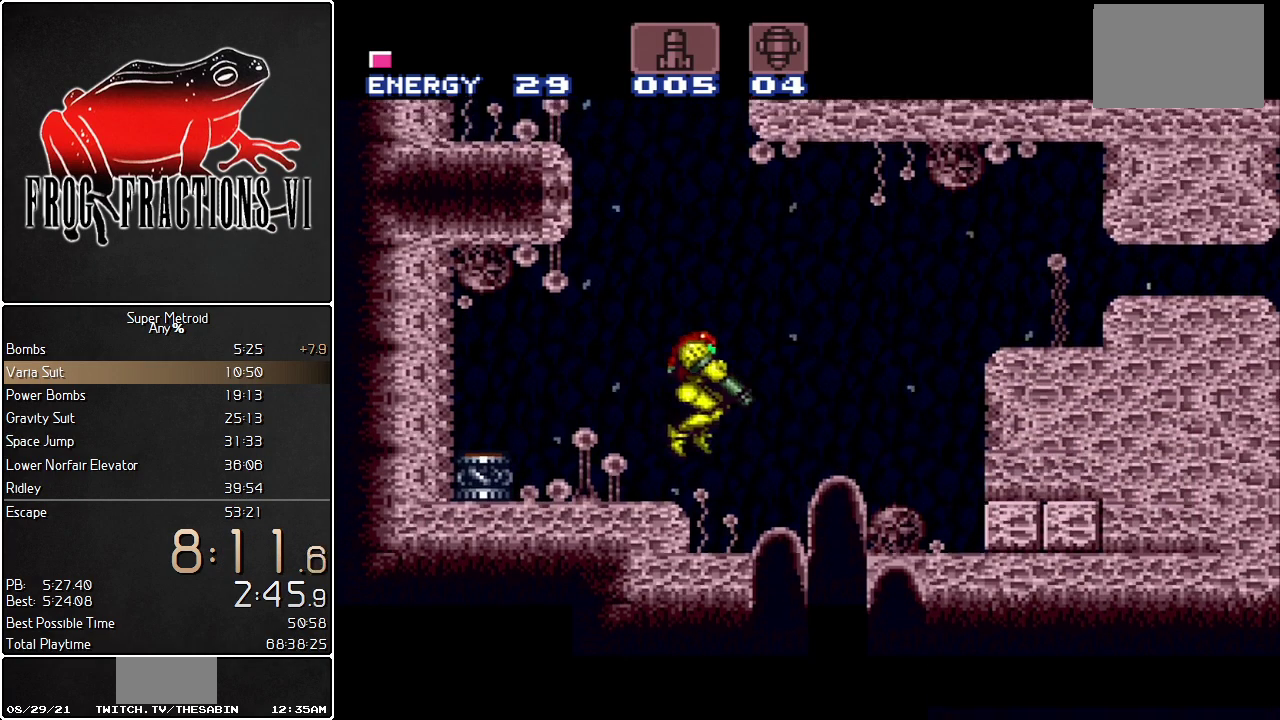
{"buttons": ["B", "L1", "DPAD_RIGHT"], "events": [[17, "DPAD_DOWN", "down"], [117, "DPAD_DOWN", "up"], [334, "DPAD_DOWN", "down"], [401, "DPAD_RIGHT", "down"], [451, "DPAD_DOWN", "up"]]}
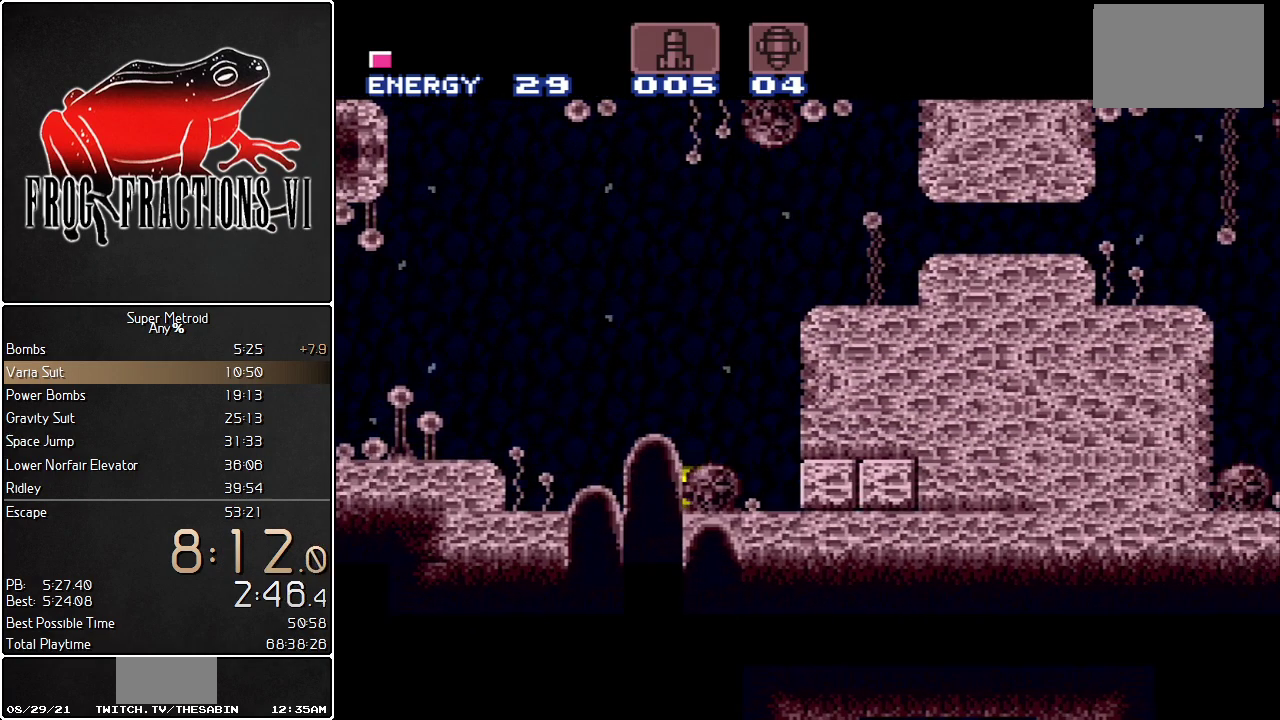
{"buttons": ["L1"], "events": [[17, "B", "up"], [167, "Y", "down"], [200, "DPAD_RIGHT", "up"], [267, "DPAD_LEFT", "down"], [267, "Y", "up"], [400, "DPAD_LEFT", "up"]]}
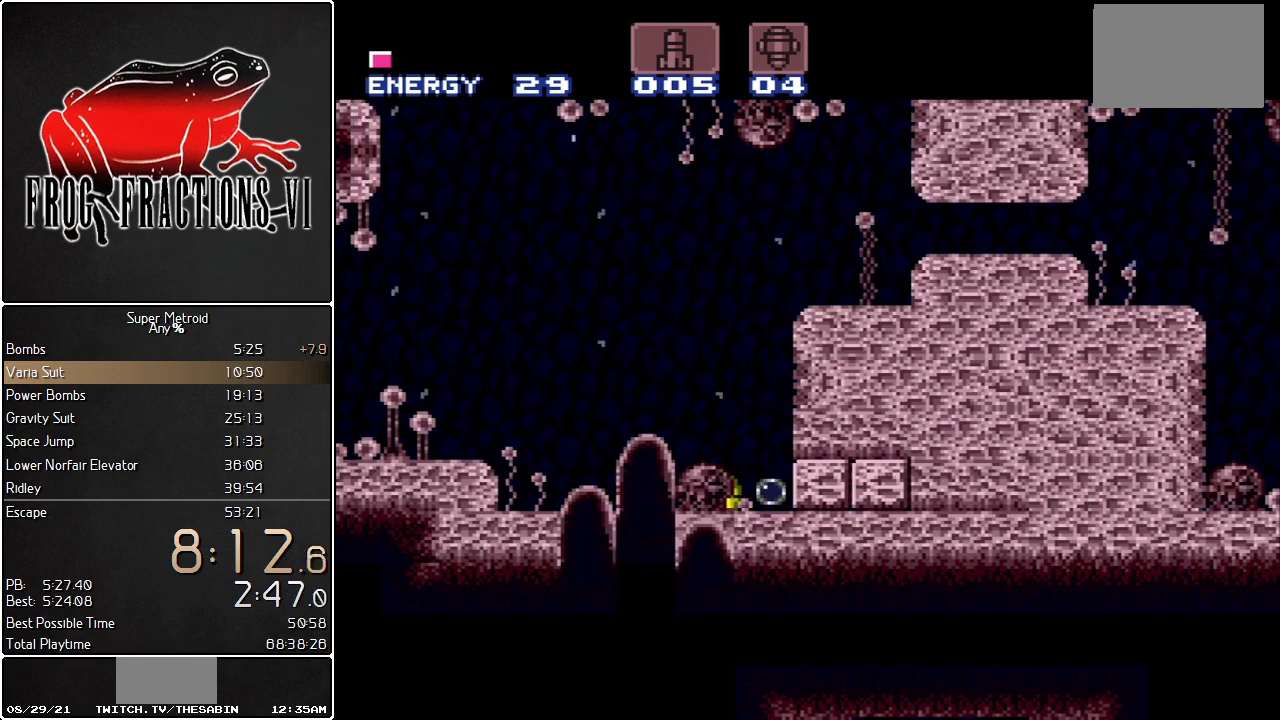
{"buttons": ["L1"], "events": []}
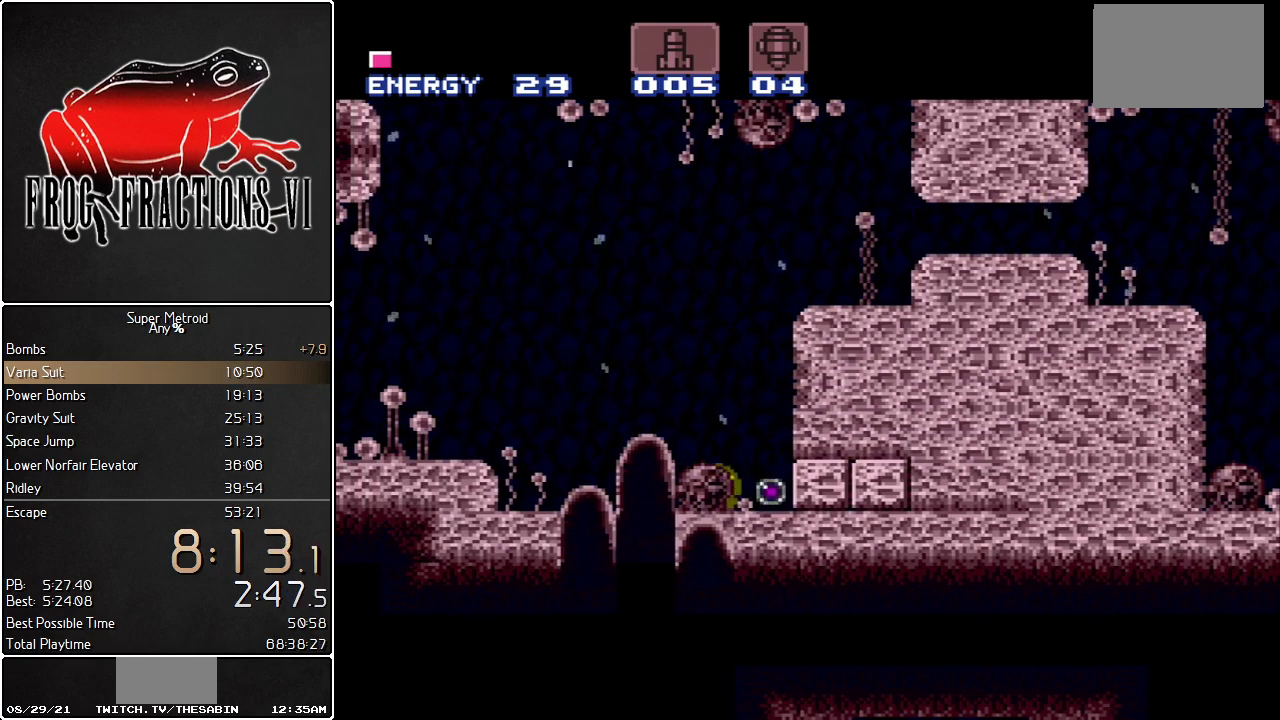
{"buttons": ["L1", "DPAD_RIGHT"], "events": [[83, "DPAD_RIGHT", "down"]]}
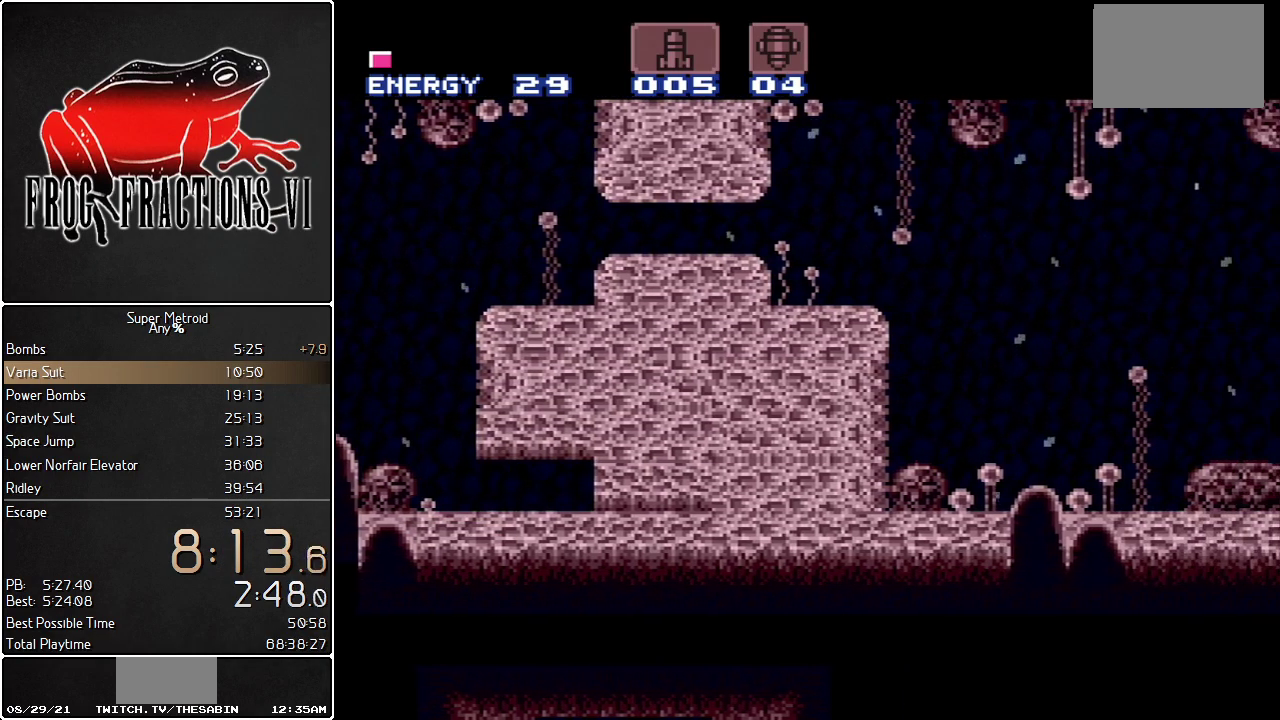
{"buttons": ["L1", "DPAD_LEFT"], "events": [[100, "DPAD_RIGHT", "up"], [167, "DPAD_LEFT", "down"]]}
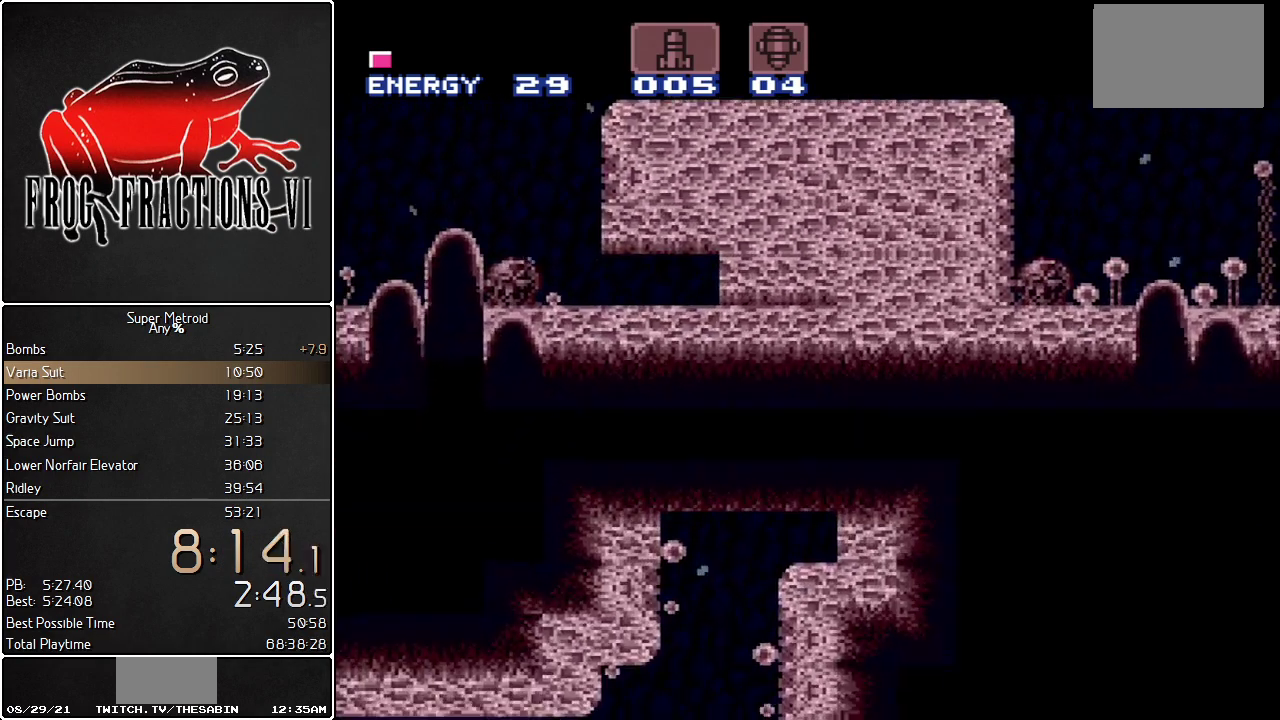
{"buttons": ["L1", "DPAD_LEFT"], "events": []}
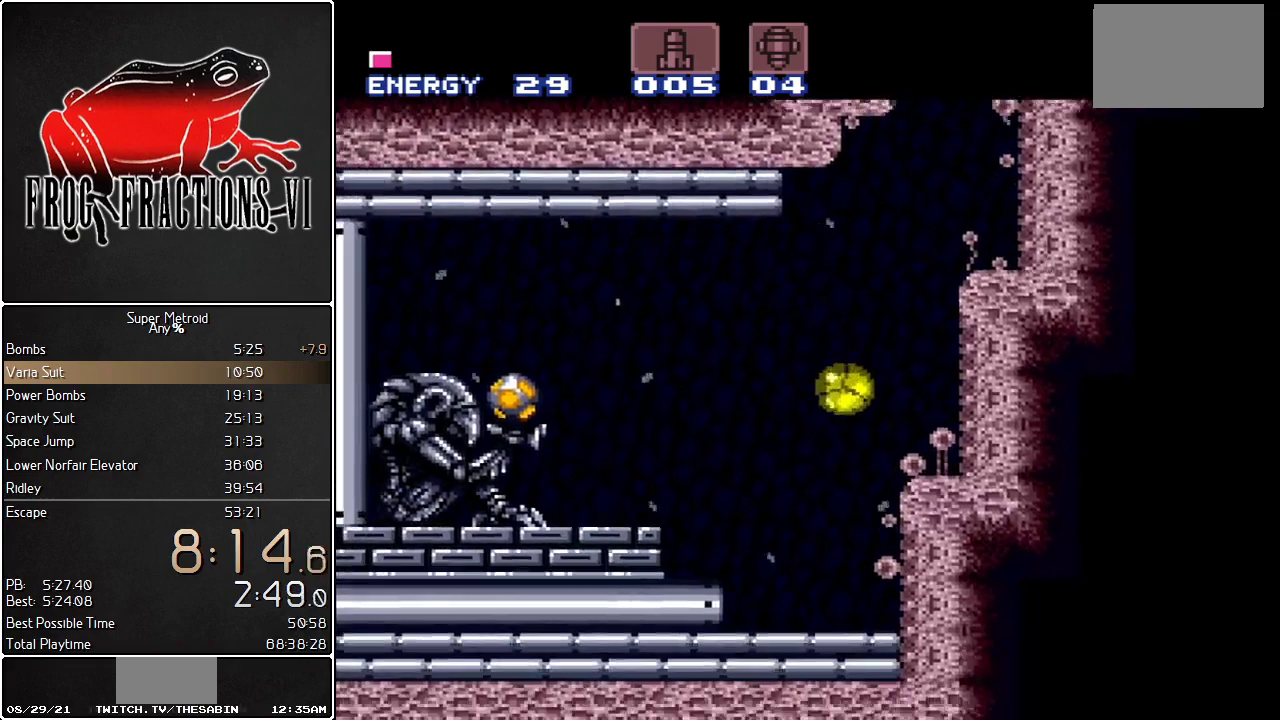
{"buttons": ["B", "L1", "DPAD_LEFT"], "events": [[267, "DPAD_UP", "down"], [334, "DPAD_UP", "up"], [417, "B", "down"]]}
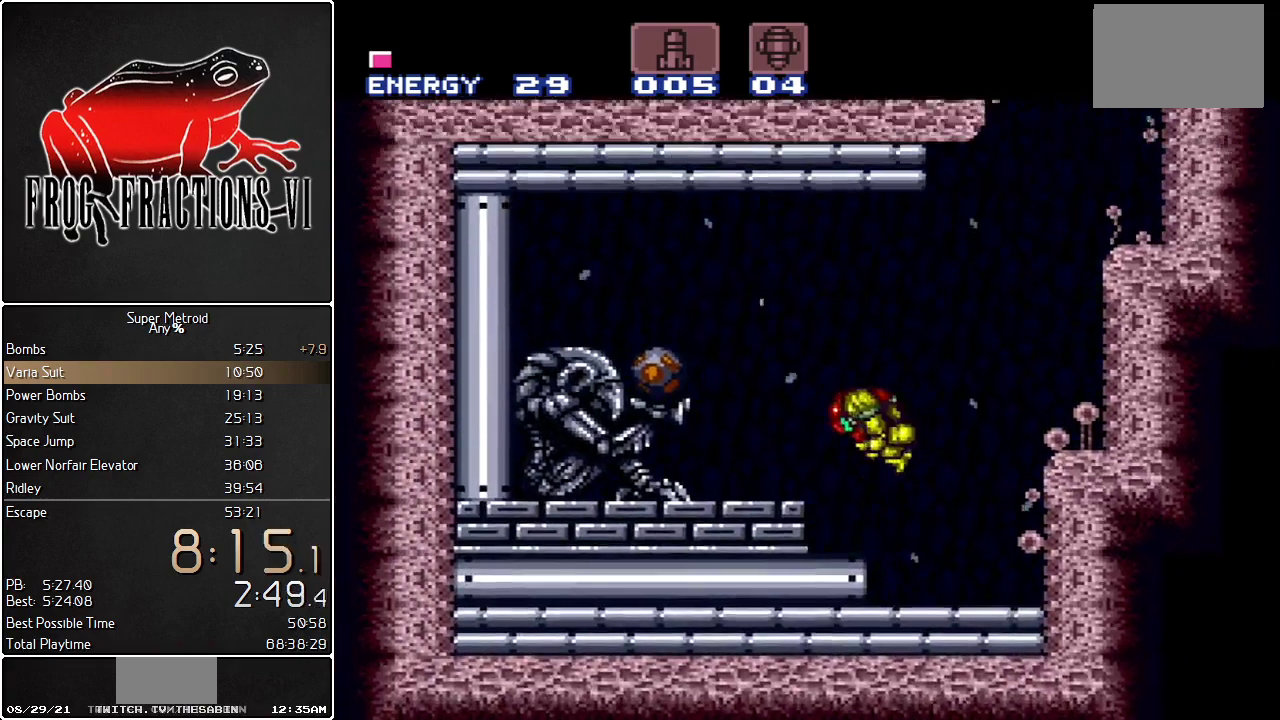
{"buttons": ["Y", "L1", "R1", "DPAD_LEFT"], "events": [[100, "B", "up"], [233, "R1", "down"], [484, "Y", "down"]]}
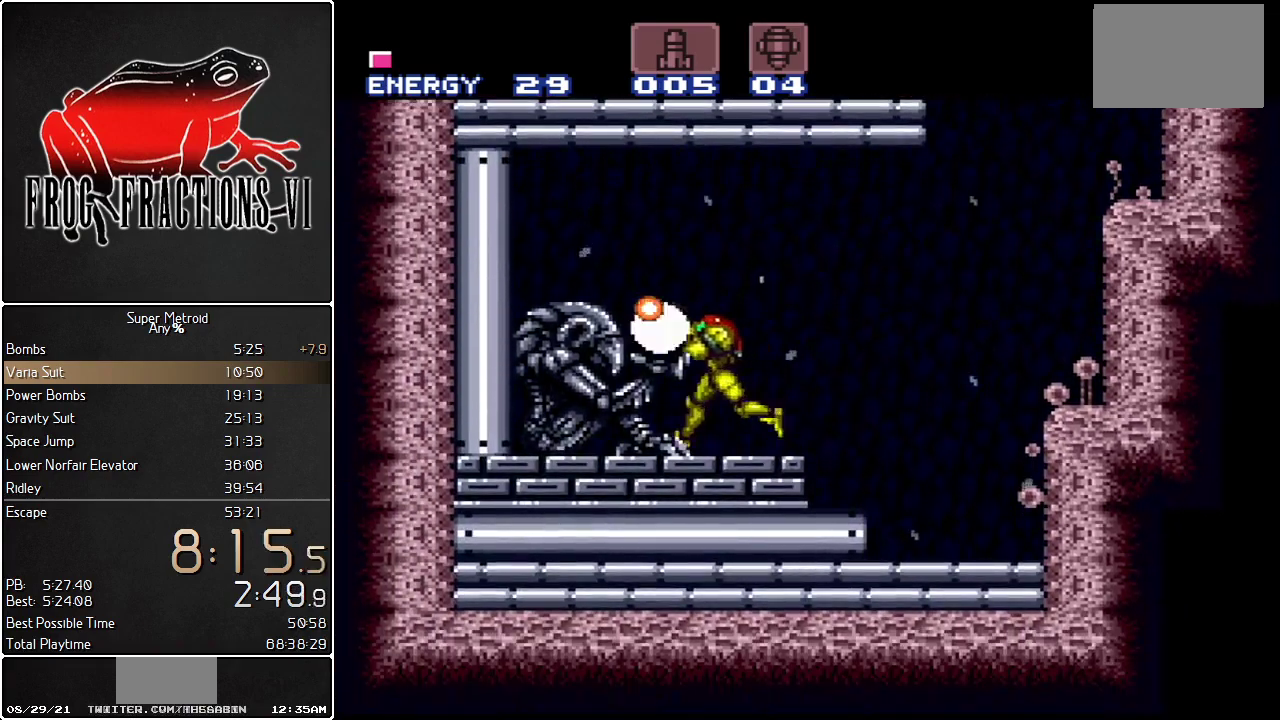
{"buttons": [], "events": [[100, "Y", "up"], [167, "R1", "up"], [267, "DPAD_LEFT", "up"], [301, "L1", "up"]]}
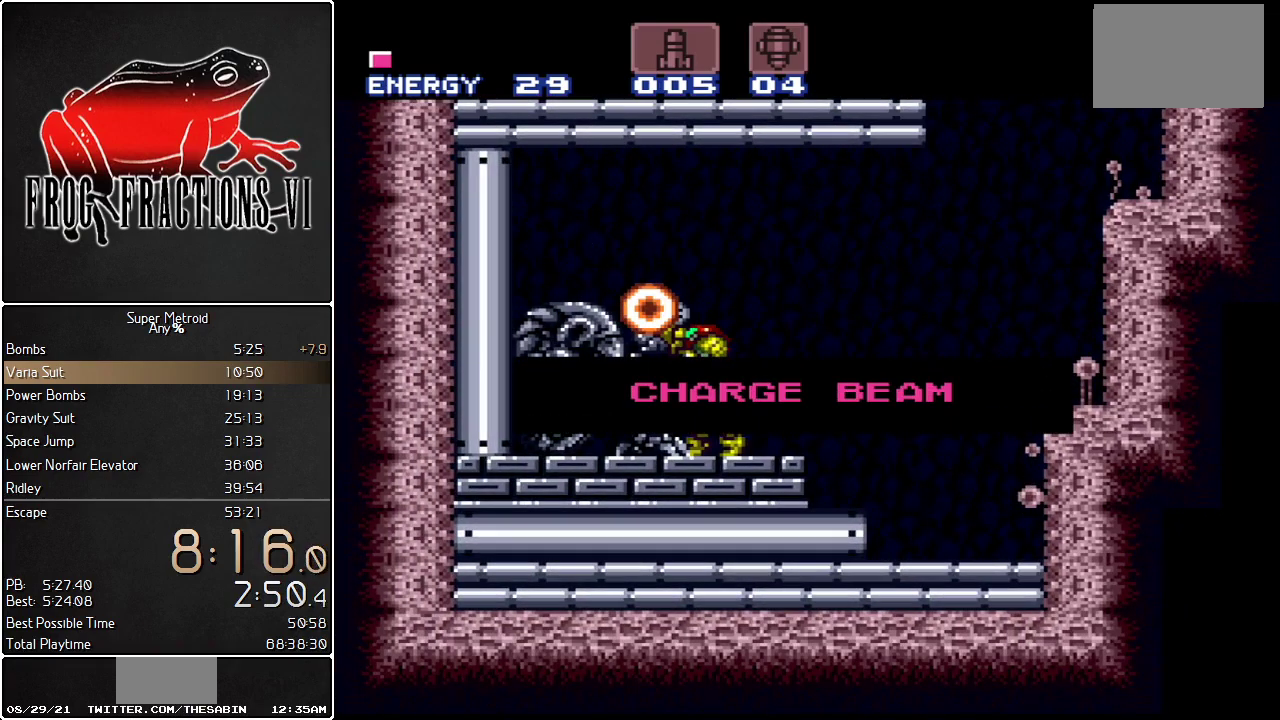
{"buttons": [], "events": []}
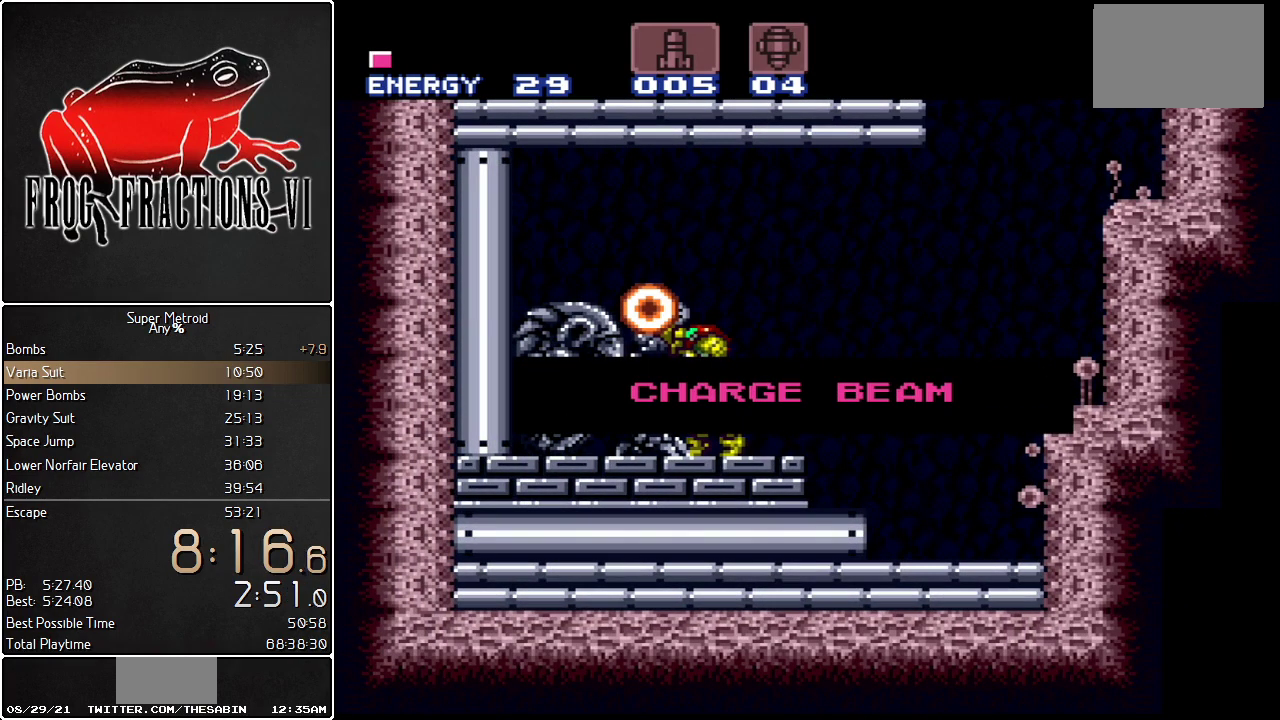
{"buttons": [], "events": []}
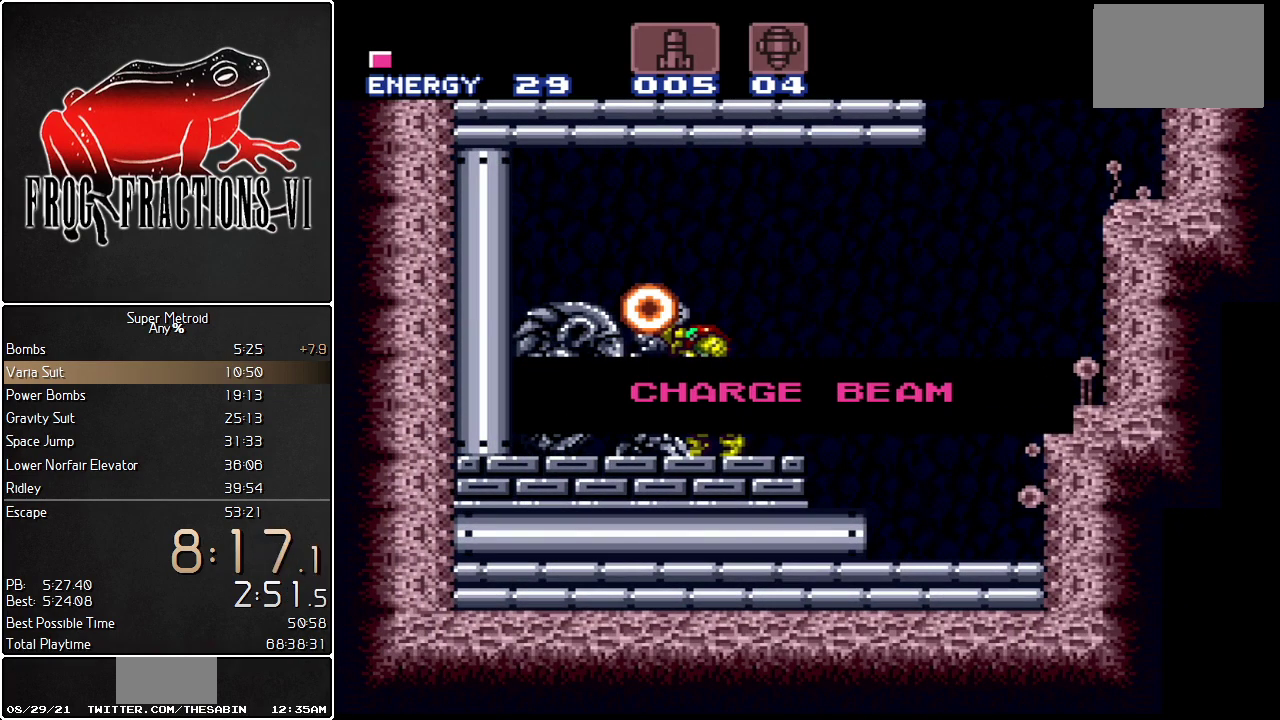
{"buttons": [], "events": []}
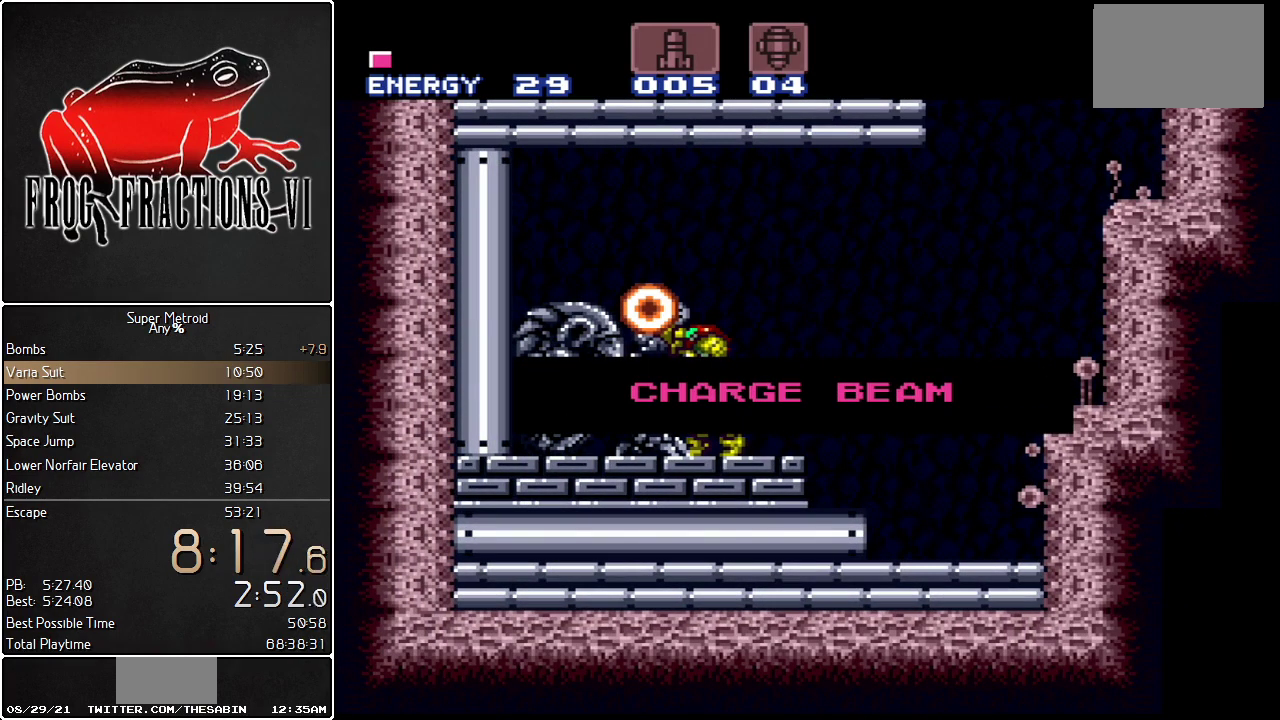
{"buttons": [], "events": []}
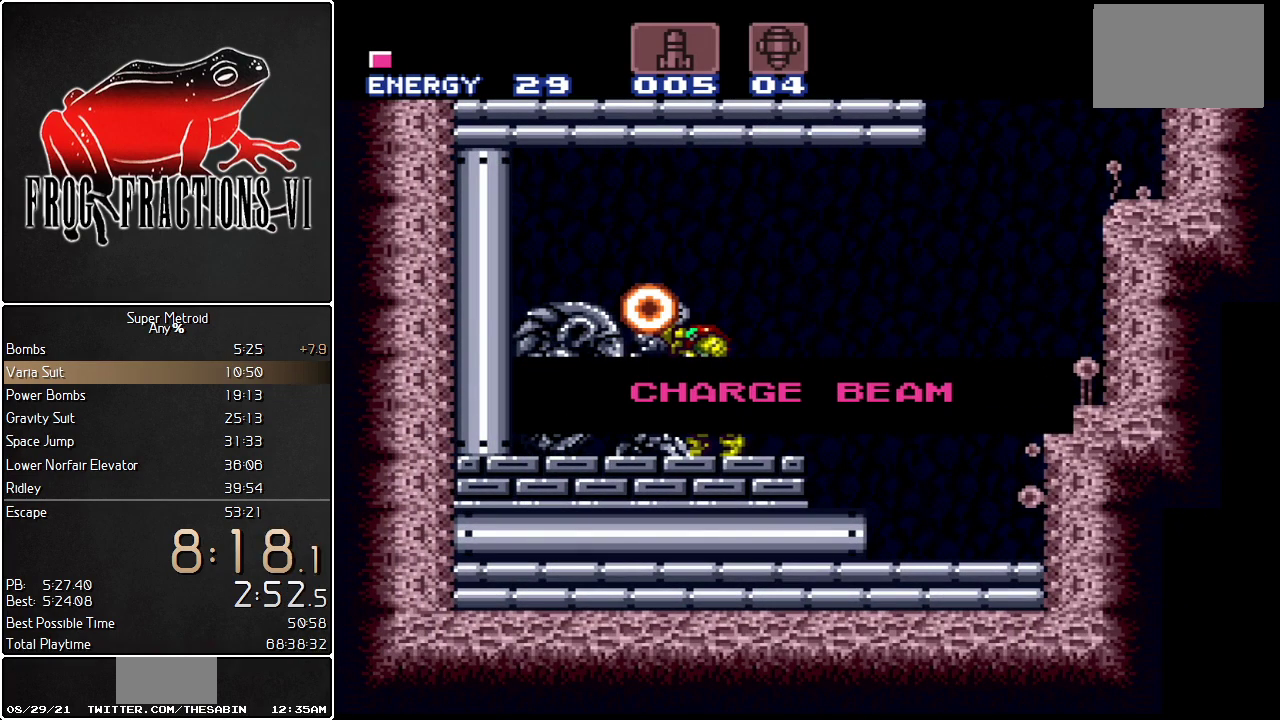
{"buttons": [], "events": []}
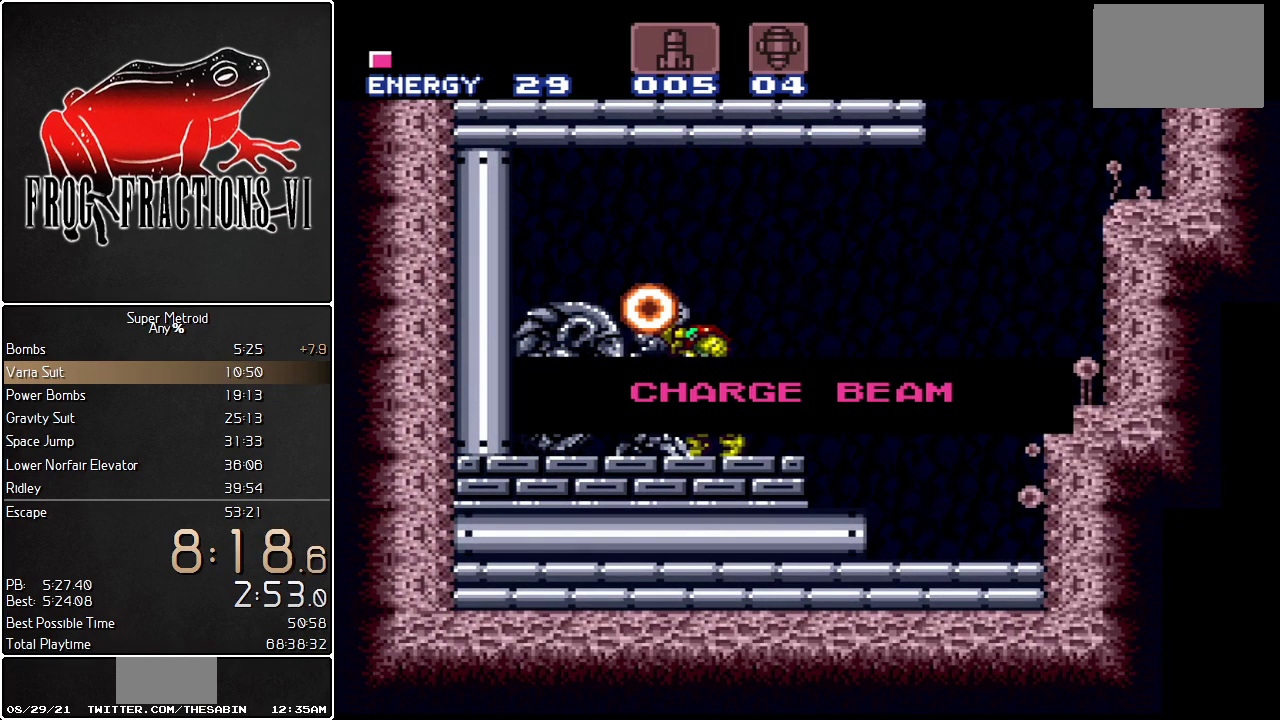
{"buttons": [], "events": []}